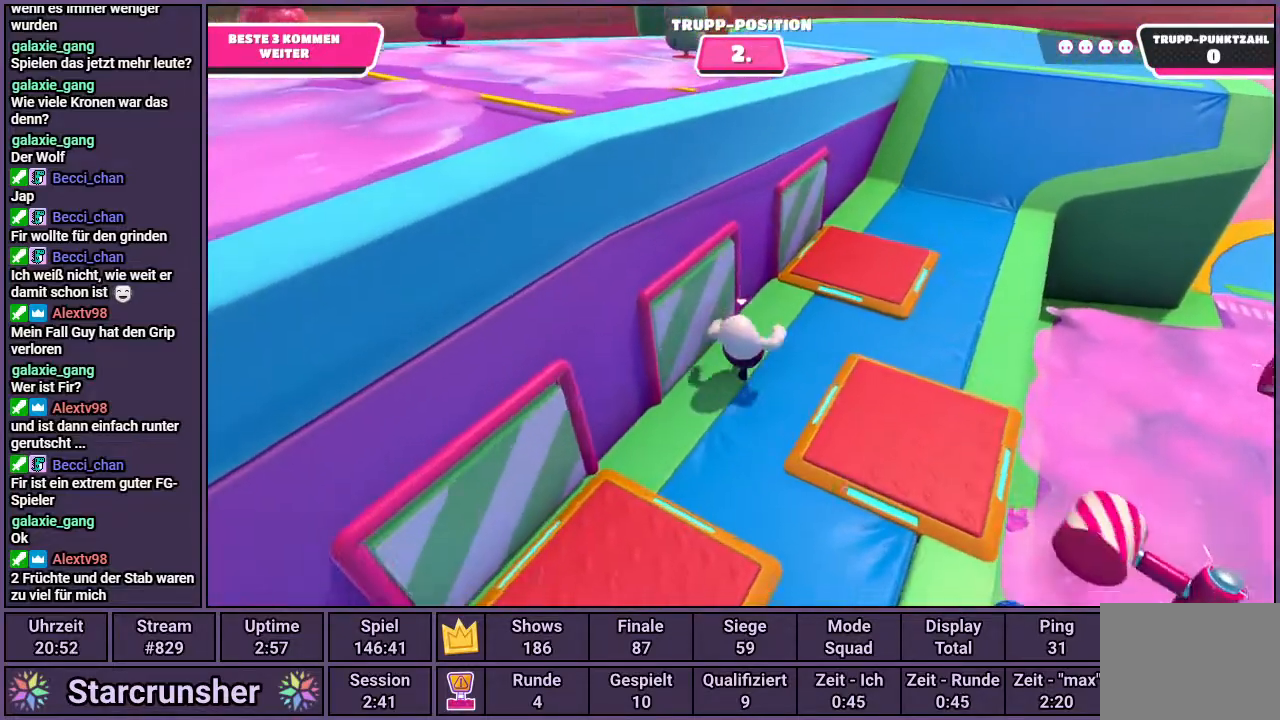
Gameplay with a controller (PlayStation layout); each line is a JSON object with the inputs held at the frame after it. "events" lists button and stick changes between this image and that frame as [ms after this image, input, new state], when the widget could be followed in between.
{"buttons": ["CROSS"], "left_stick": "up-right", "right_stick": "center", "events": [[383, "CROSS", "down"]]}
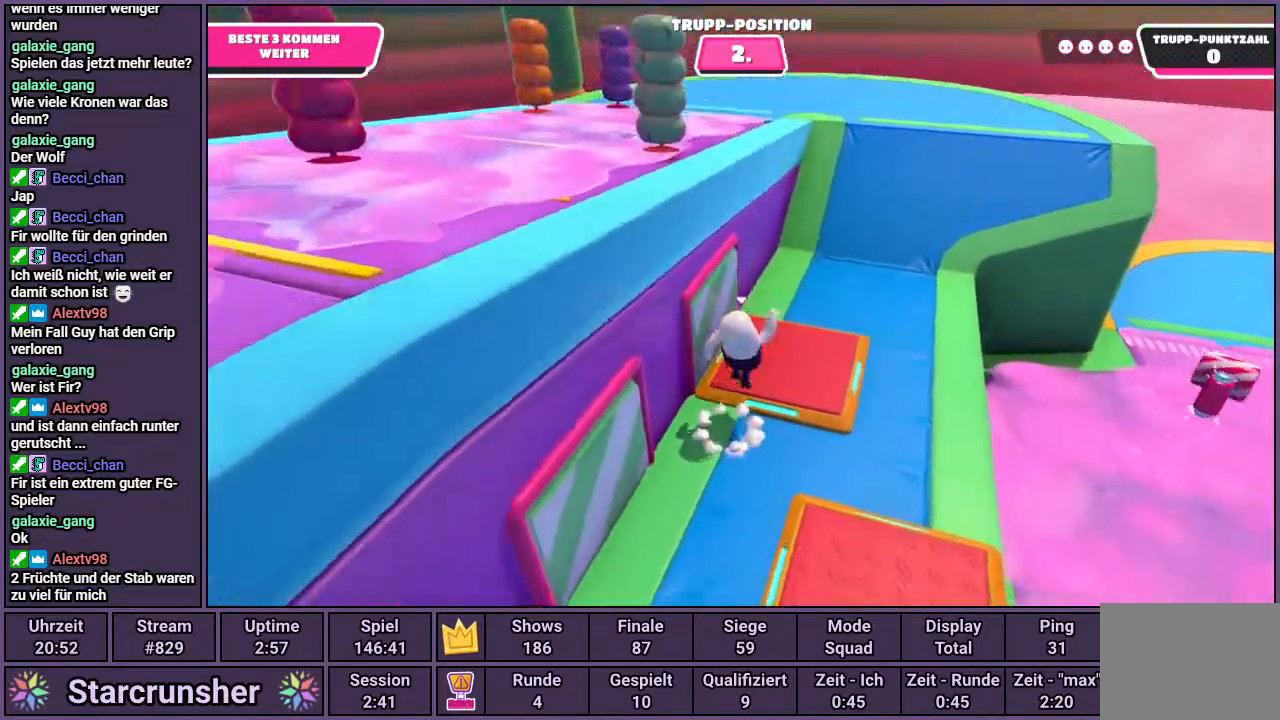
{"buttons": [], "left_stick": "center", "right_stick": "center", "events": [[17, "CROSS", "up"], [133, "SQUARE", "down"], [217, "SQUARE", "up"], [417, "left_stick", "center"]]}
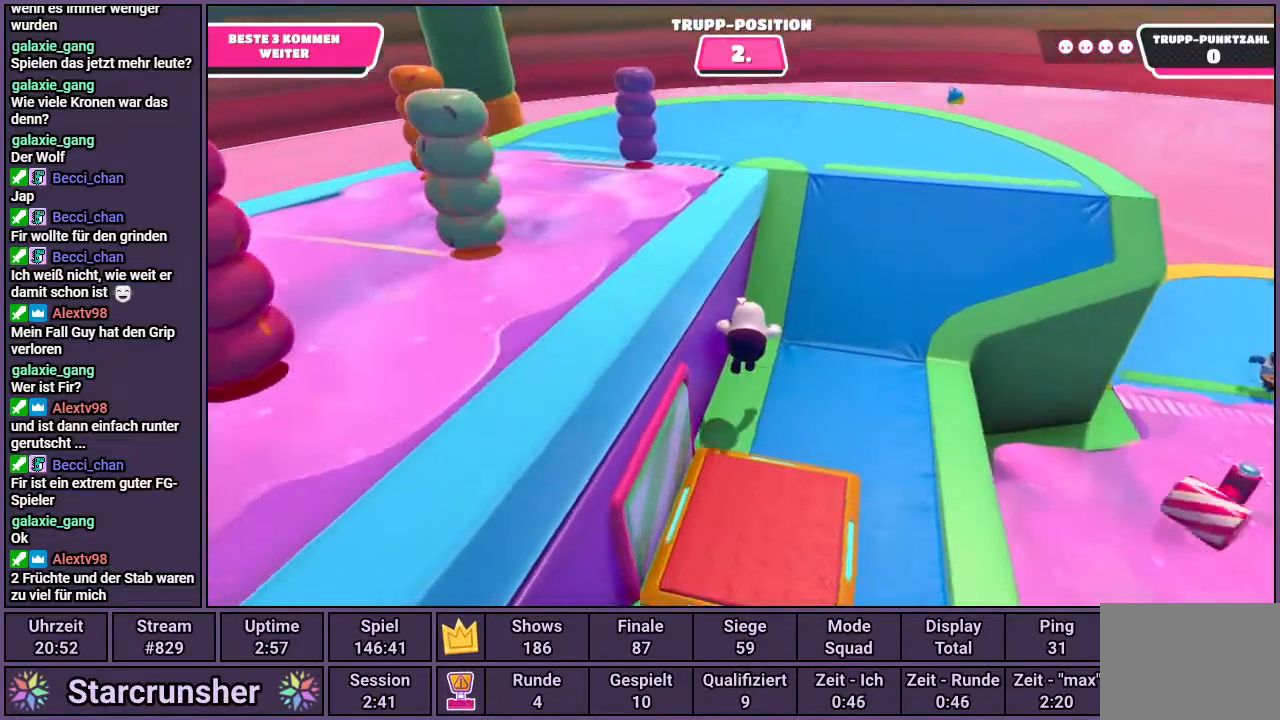
{"buttons": [], "left_stick": "up-right", "right_stick": "left", "events": [[50, "left_stick", "up-right"], [500, "right_stick", "left"]]}
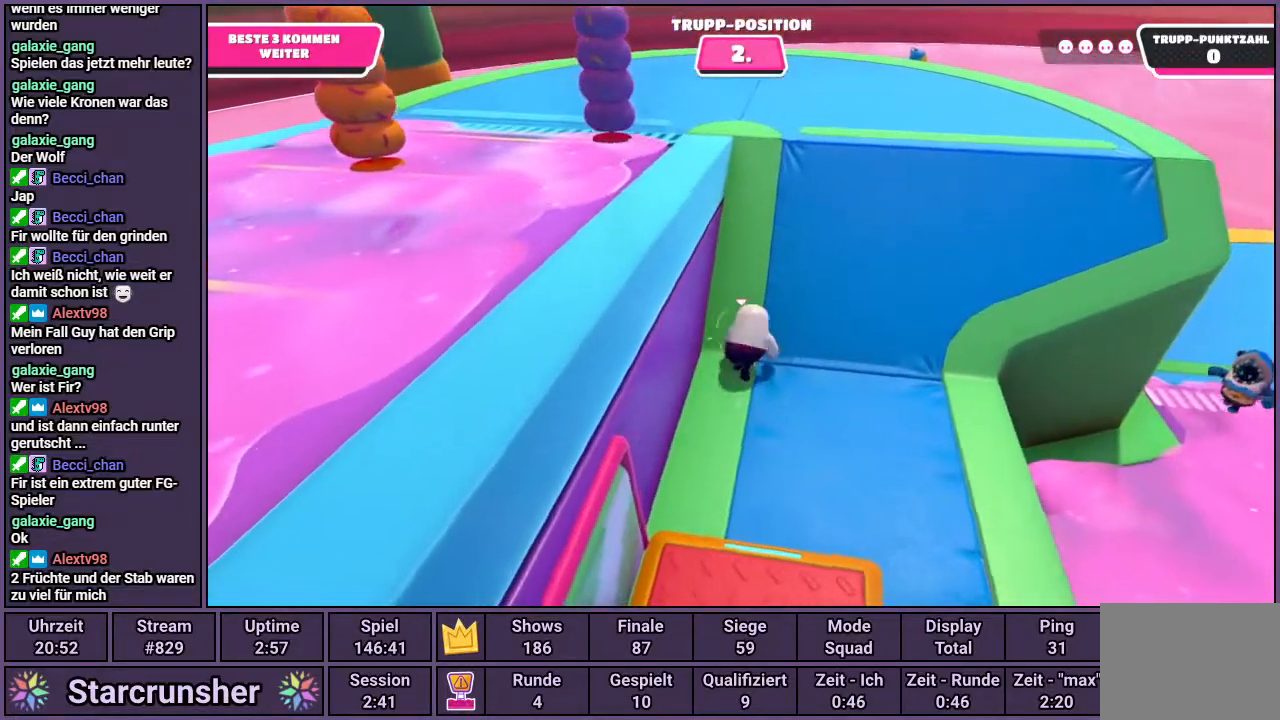
{"buttons": [], "left_stick": "up-right", "right_stick": "left", "events": []}
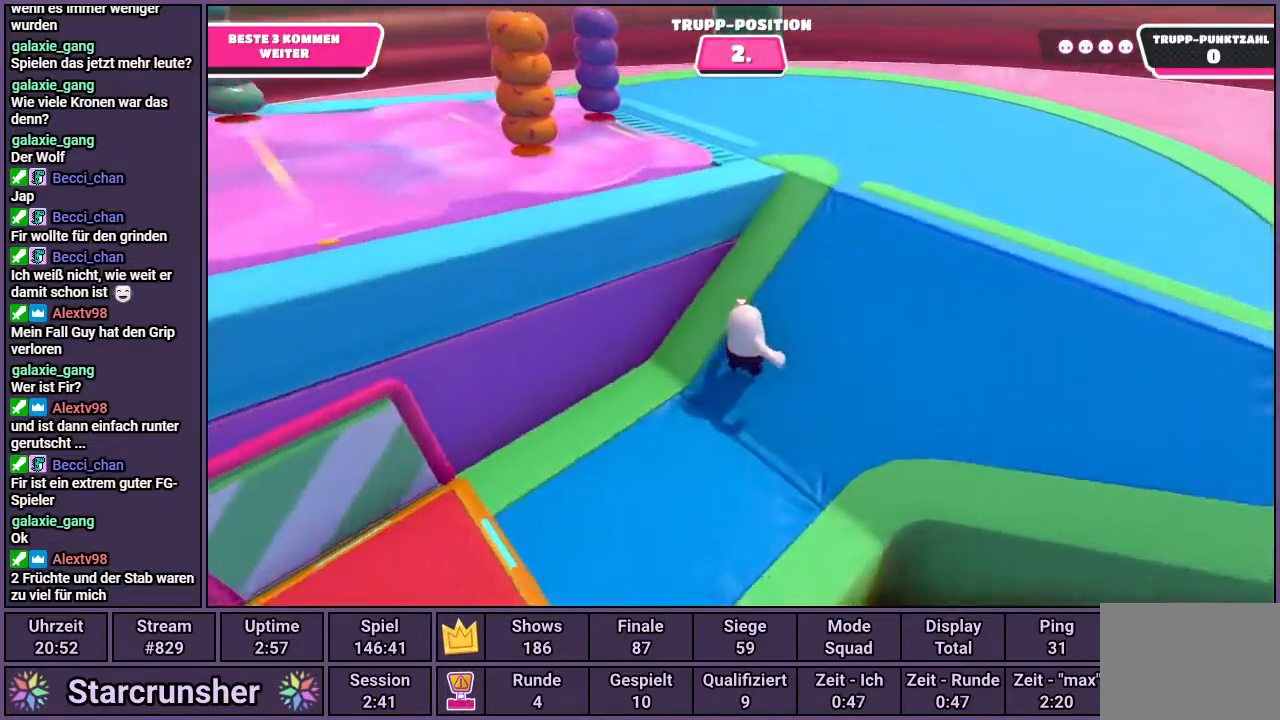
{"buttons": [], "left_stick": "up-left", "right_stick": "left", "events": [[333, "left_stick", "up"], [450, "left_stick", "up-left"]]}
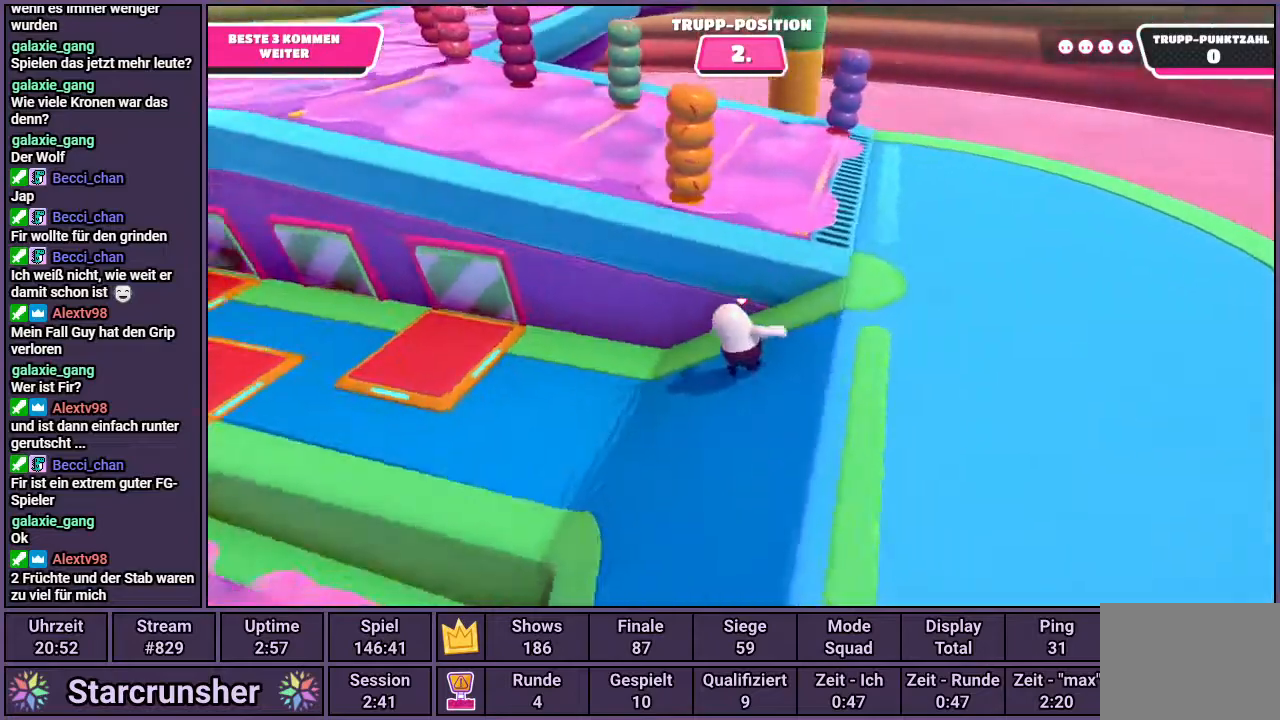
{"buttons": [], "left_stick": "up-left", "right_stick": "left", "events": [[17, "right_stick", "center"], [117, "CROSS", "down"], [300, "CROSS", "up"], [450, "right_stick", "left"]]}
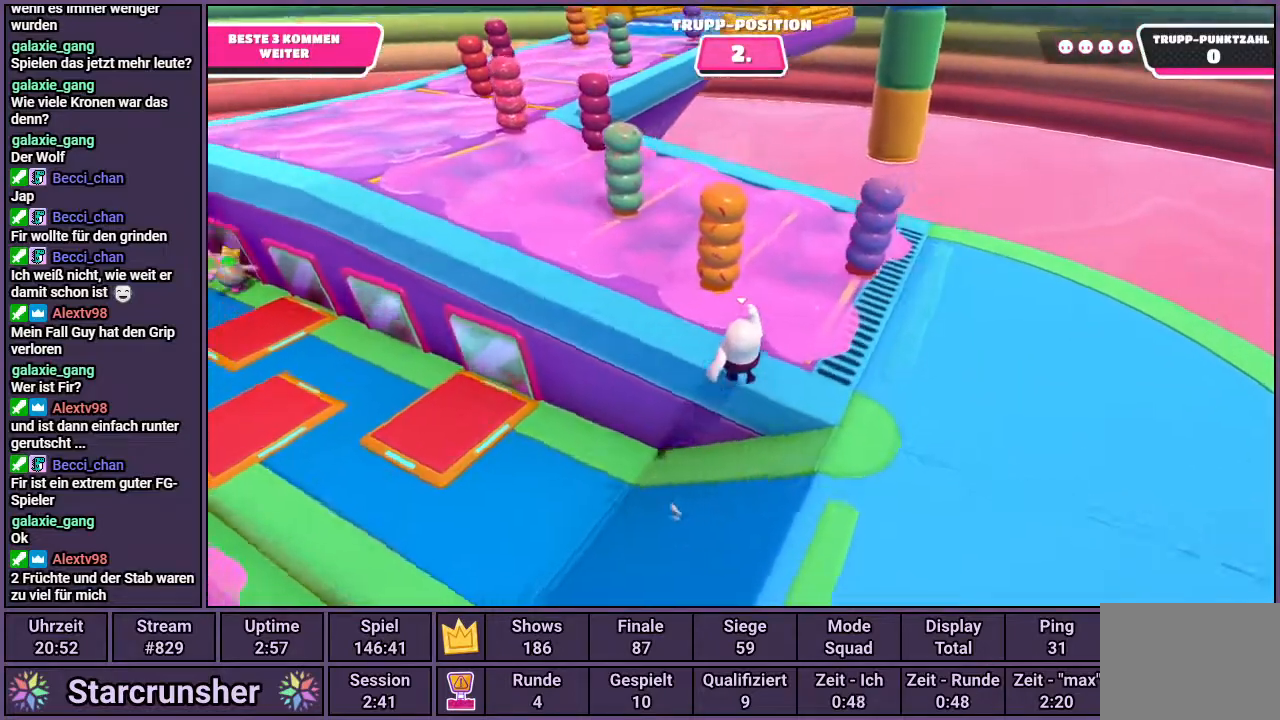
{"buttons": [], "left_stick": "up-left", "right_stick": "center", "events": [[150, "right_stick", "center"]]}
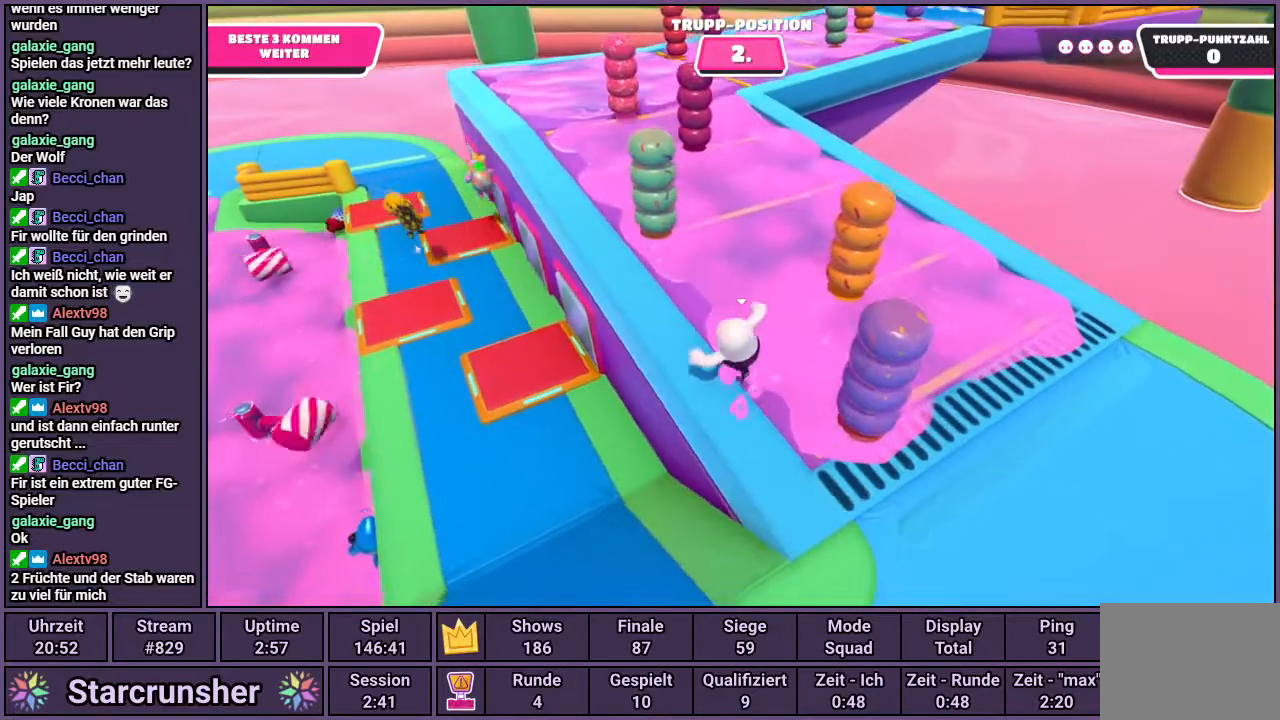
{"buttons": [], "left_stick": "up-left", "right_stick": "center", "events": [[117, "right_stick", "right"], [200, "right_stick", "center"]]}
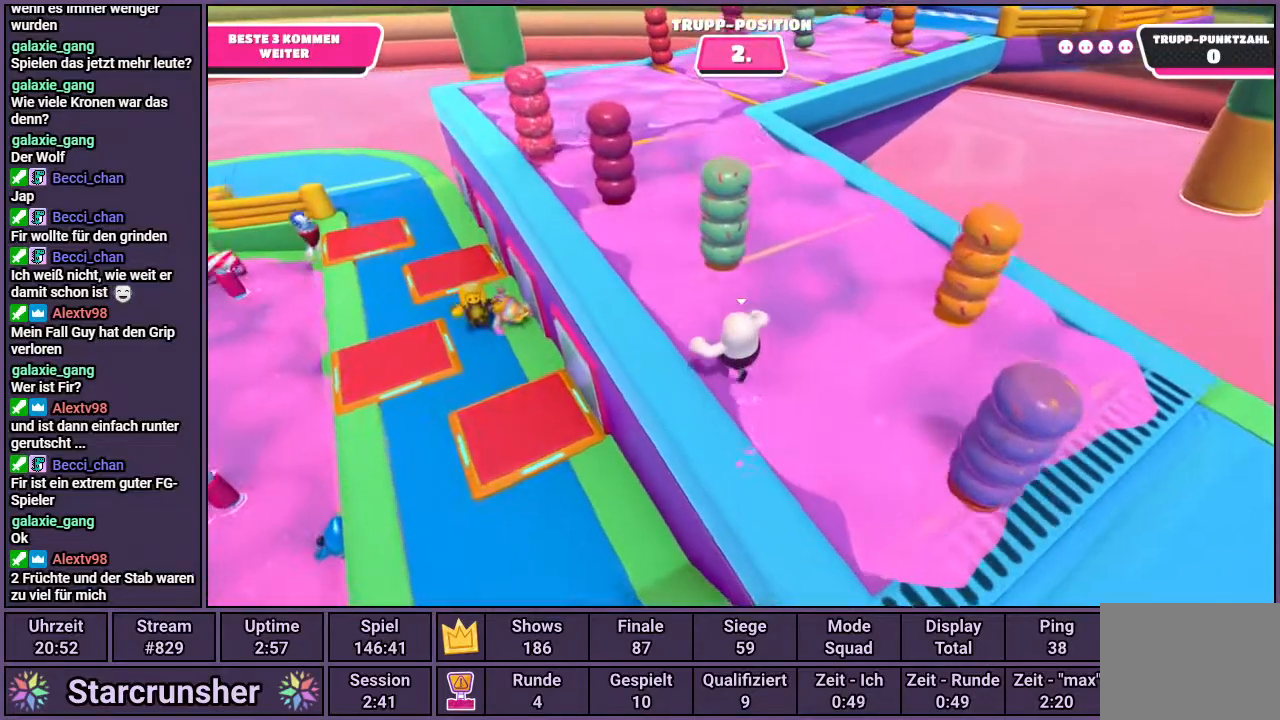
{"buttons": [], "left_stick": "up-left", "right_stick": "center", "events": []}
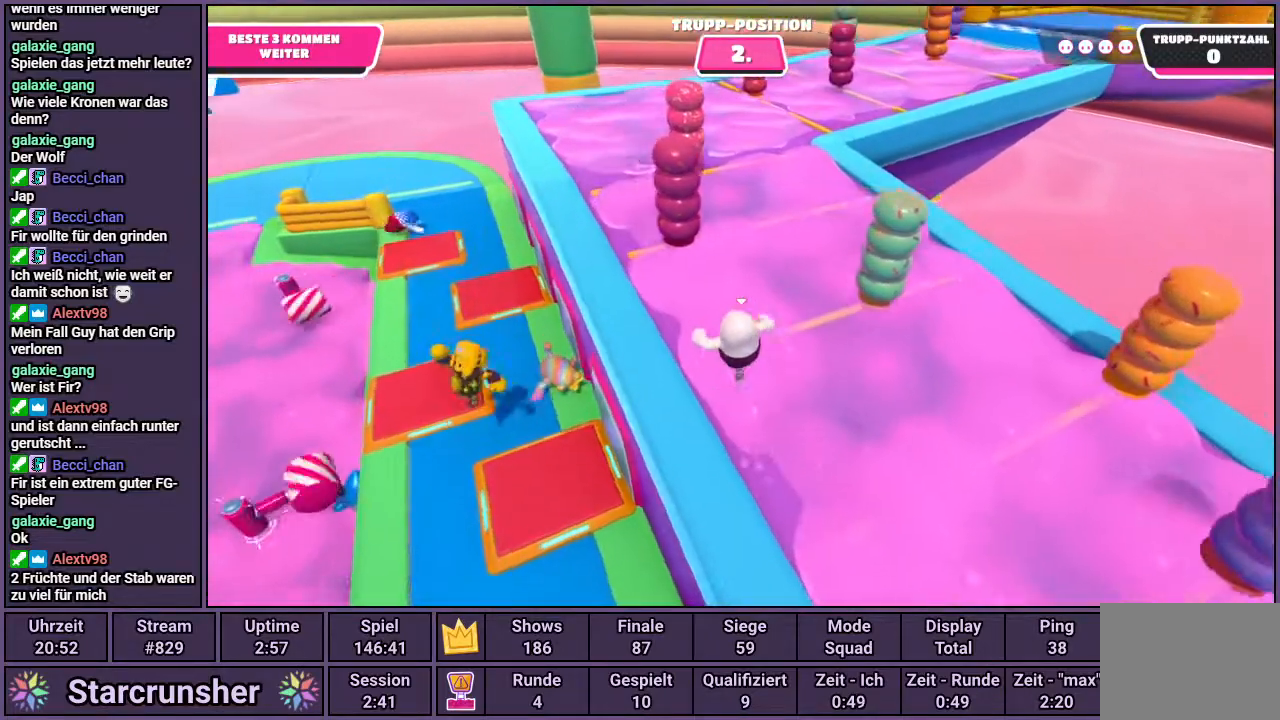
{"buttons": [], "left_stick": "up", "right_stick": "right", "events": [[33, "right_stick", "right"], [217, "left_stick", "up"]]}
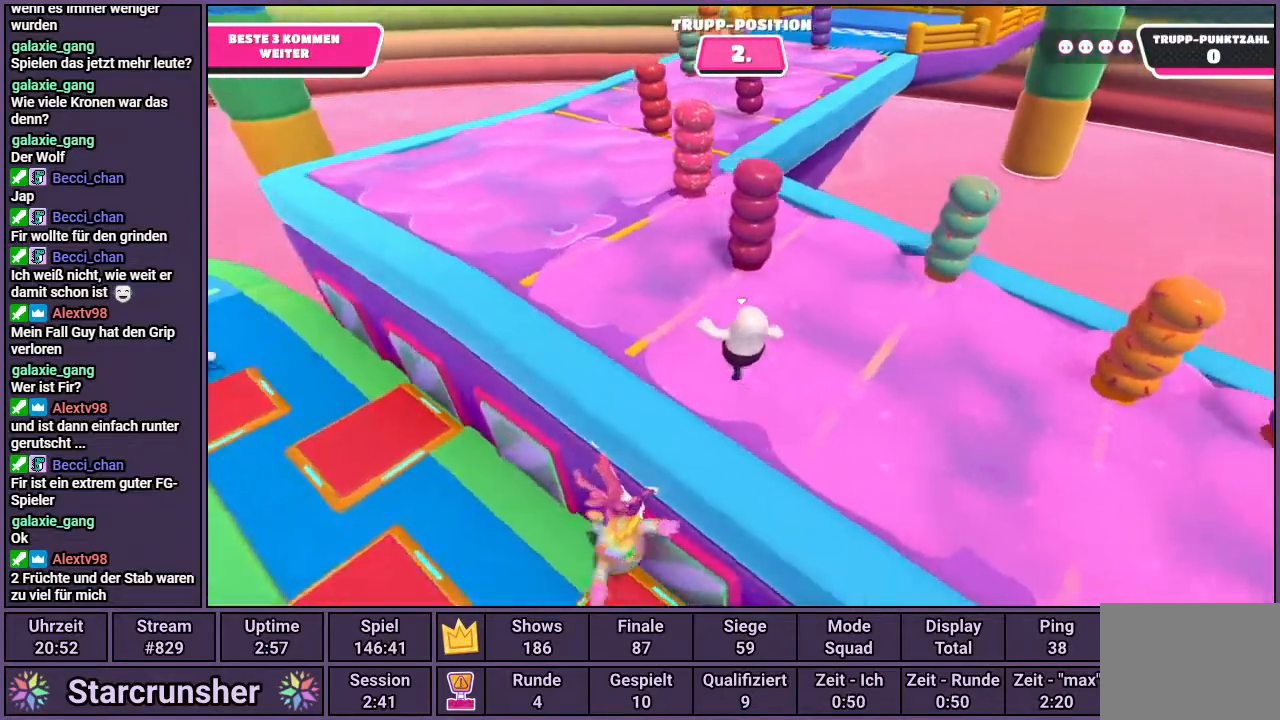
{"buttons": [], "left_stick": "up", "right_stick": "center", "events": [[33, "right_stick", "center"], [233, "right_stick", "right"], [417, "right_stick", "center"]]}
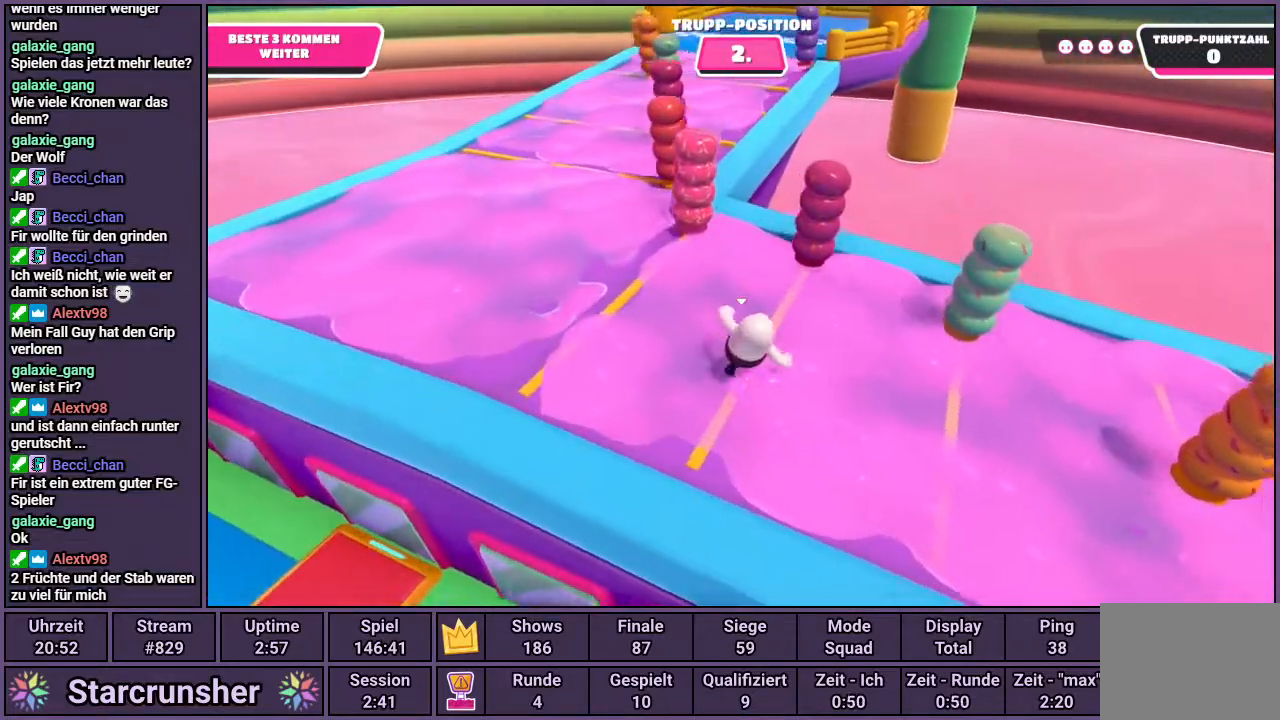
{"buttons": [], "left_stick": "up-left", "right_stick": "center", "events": [[367, "left_stick", "up-left"]]}
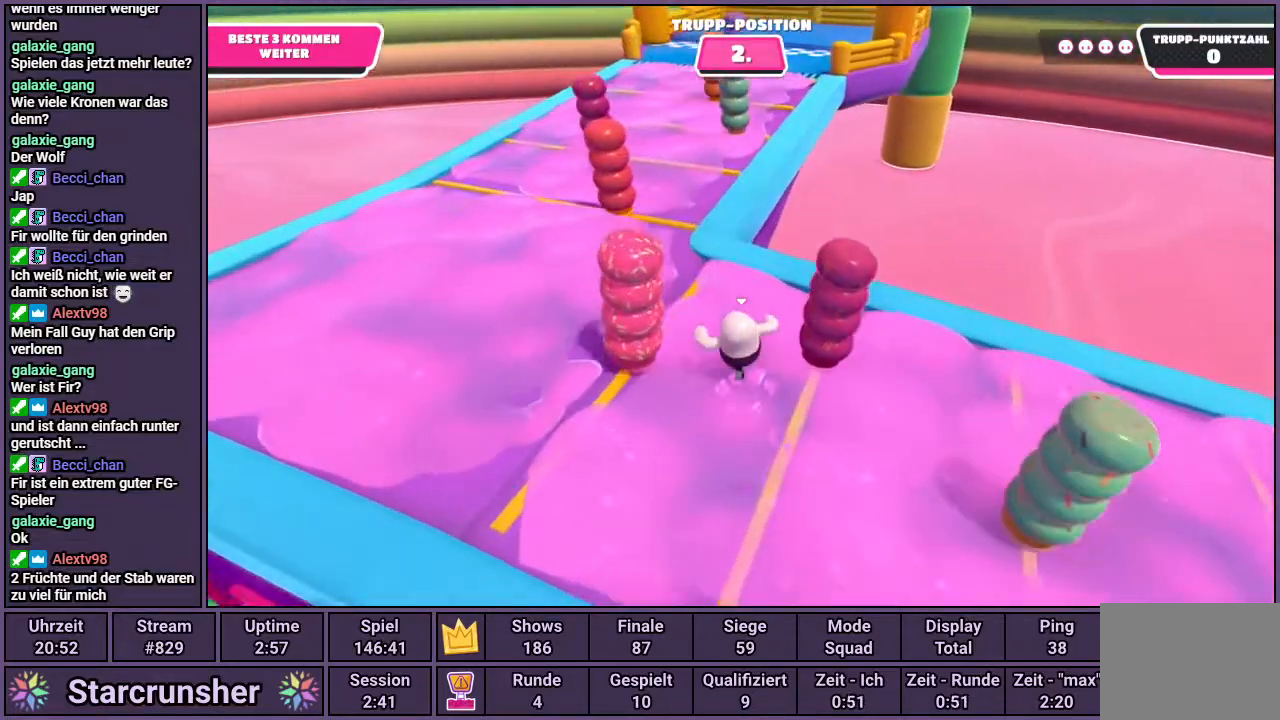
{"buttons": [], "left_stick": "up-left", "right_stick": "center", "events": []}
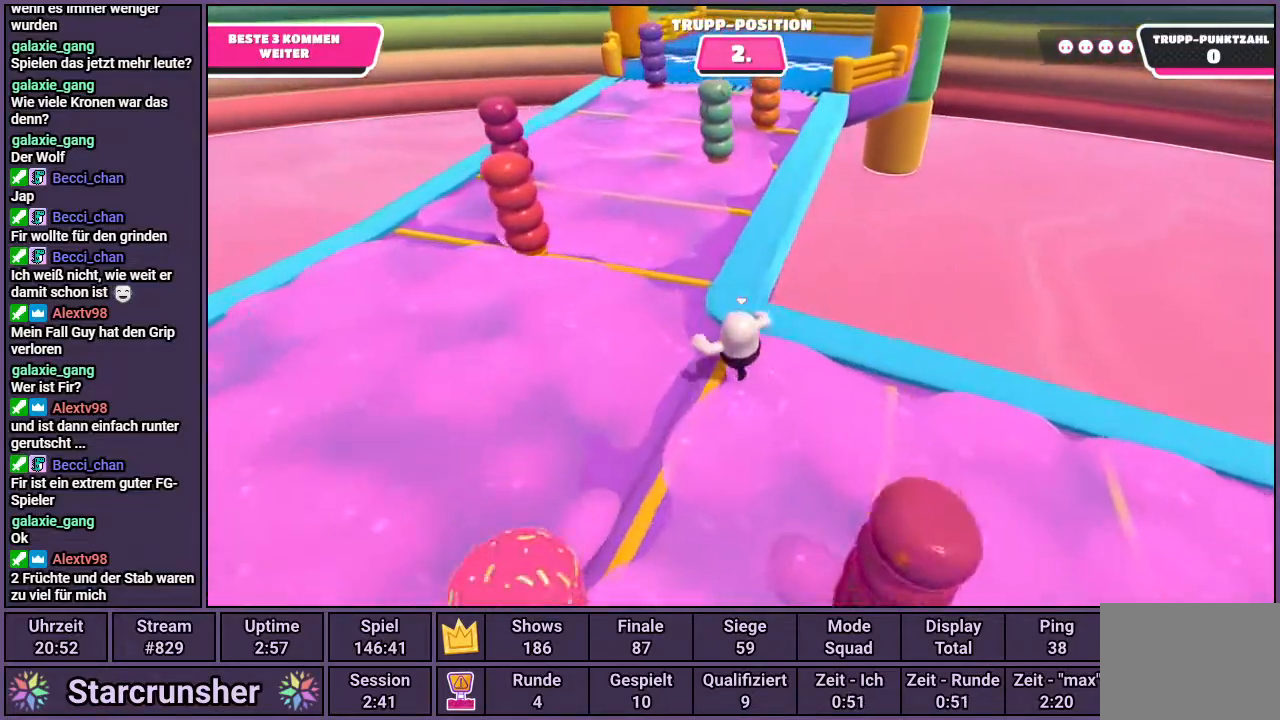
{"buttons": [], "left_stick": "up-left", "right_stick": "right", "events": [[483, "right_stick", "right"]]}
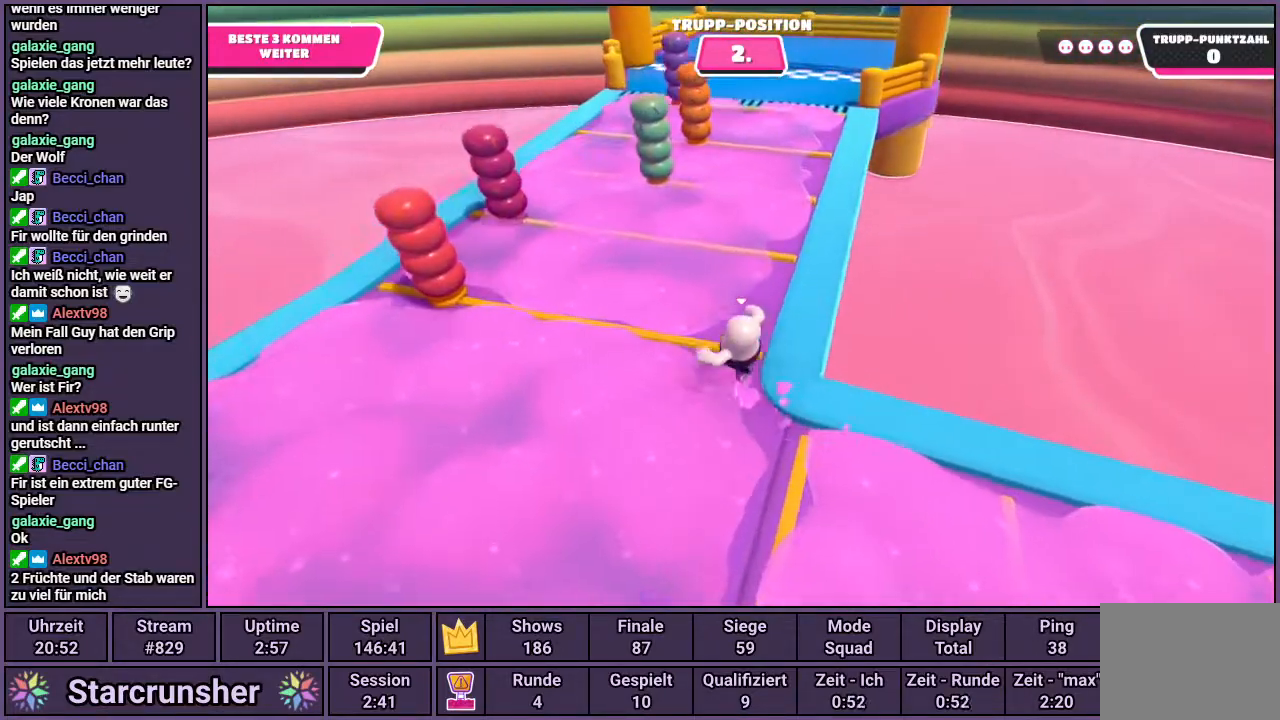
{"buttons": [], "left_stick": "up-left", "right_stick": "center", "events": [[117, "right_stick", "center"], [267, "right_stick", "right"], [417, "right_stick", "center"]]}
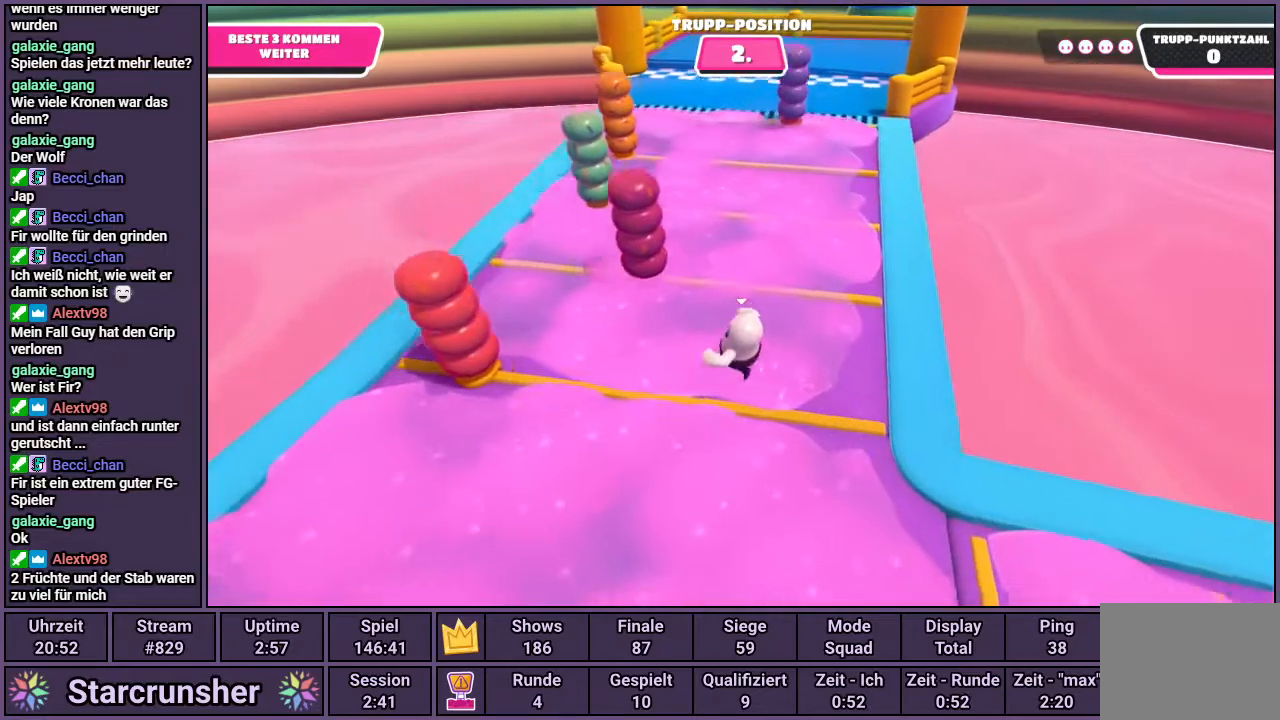
{"buttons": [], "left_stick": "up", "right_stick": "center", "events": [[83, "right_stick", "right"], [183, "right_stick", "center"], [500, "left_stick", "up"]]}
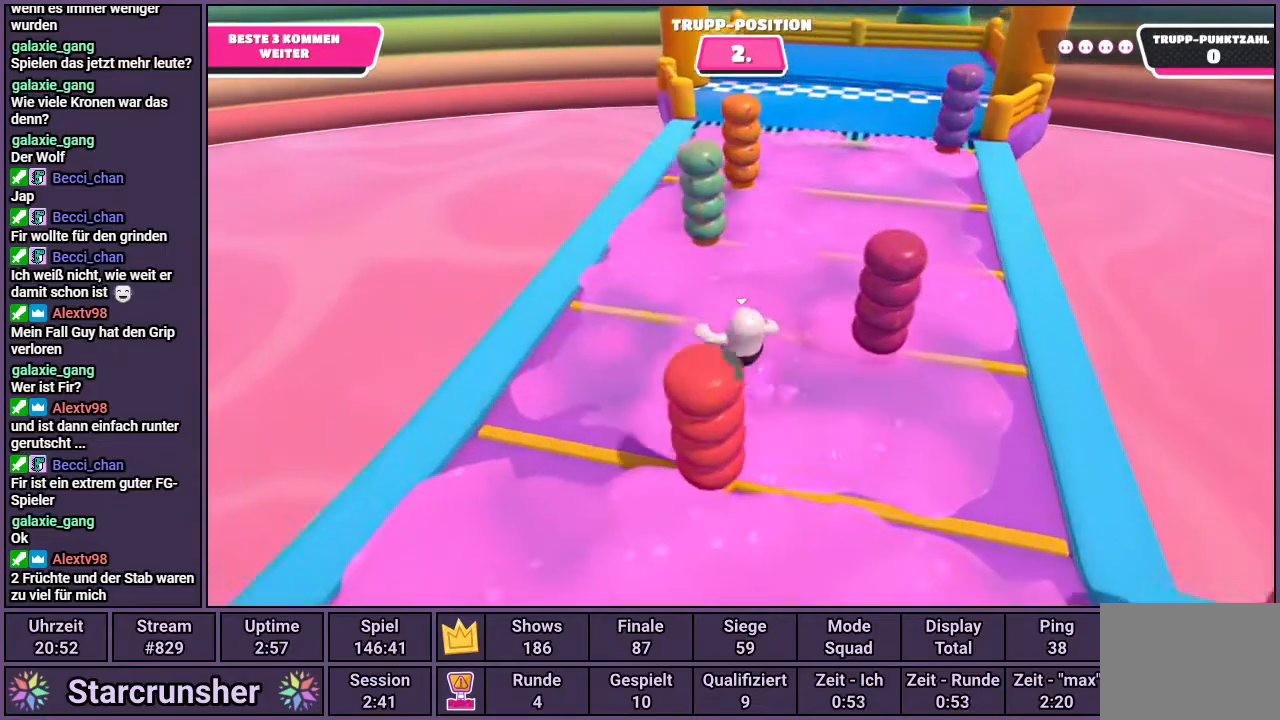
{"buttons": [], "left_stick": "up-right", "right_stick": "center", "events": [[150, "right_stick", "right"], [300, "left_stick", "up-right"], [367, "right_stick", "center"]]}
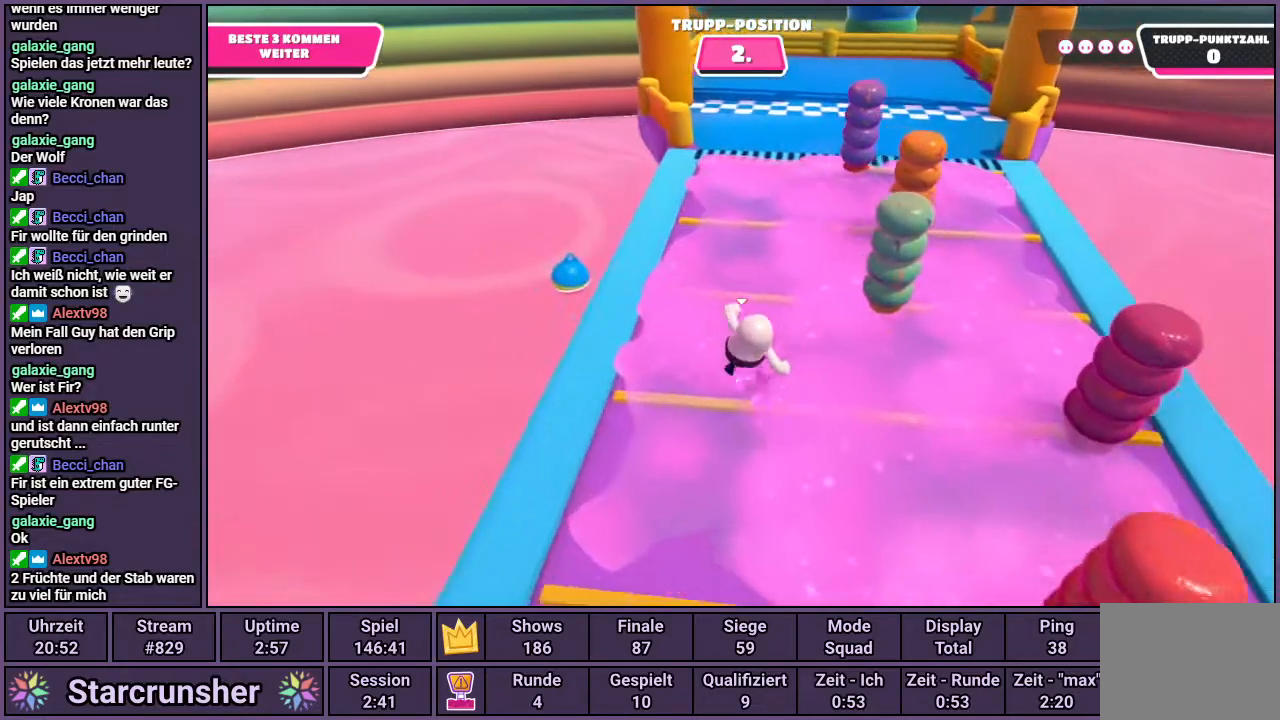
{"buttons": [], "left_stick": "up-right", "right_stick": "center", "events": []}
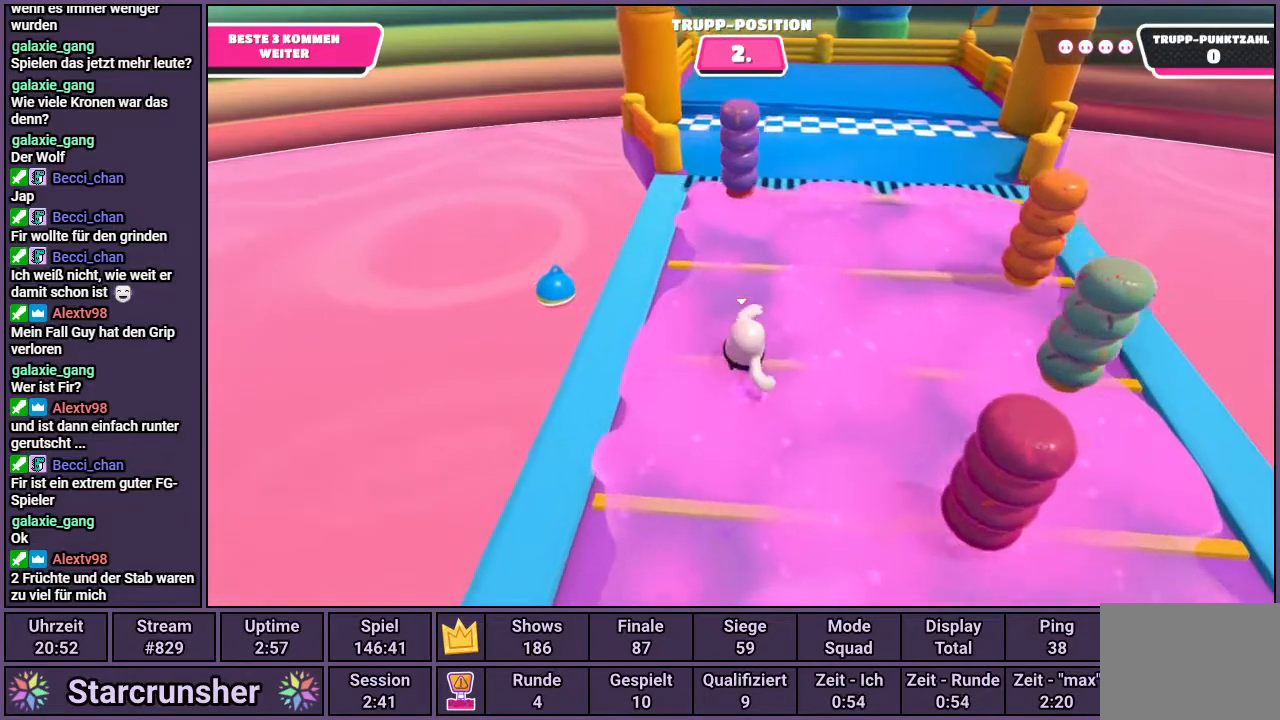
{"buttons": [], "left_stick": "up", "right_stick": "center", "events": [[17, "left_stick", "right"], [250, "left_stick", "up-right"], [433, "left_stick", "up"]]}
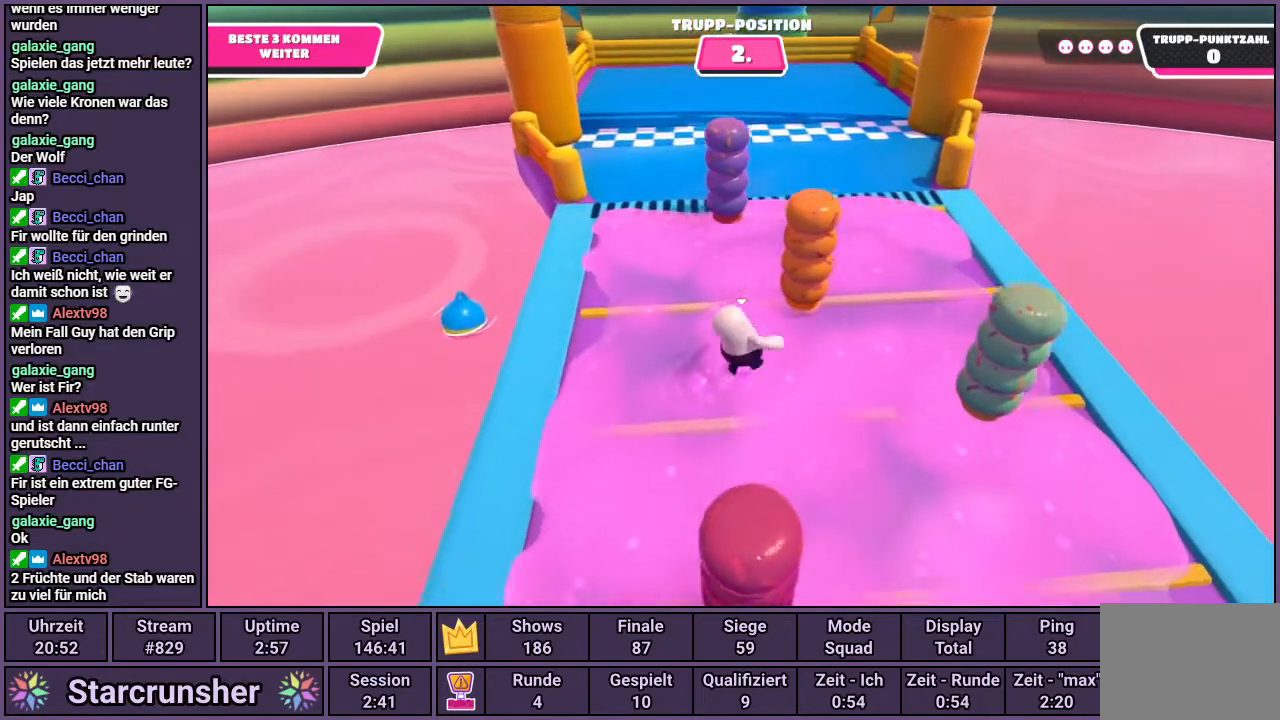
{"buttons": [], "left_stick": "right", "right_stick": "center", "events": [[500, "left_stick", "right"]]}
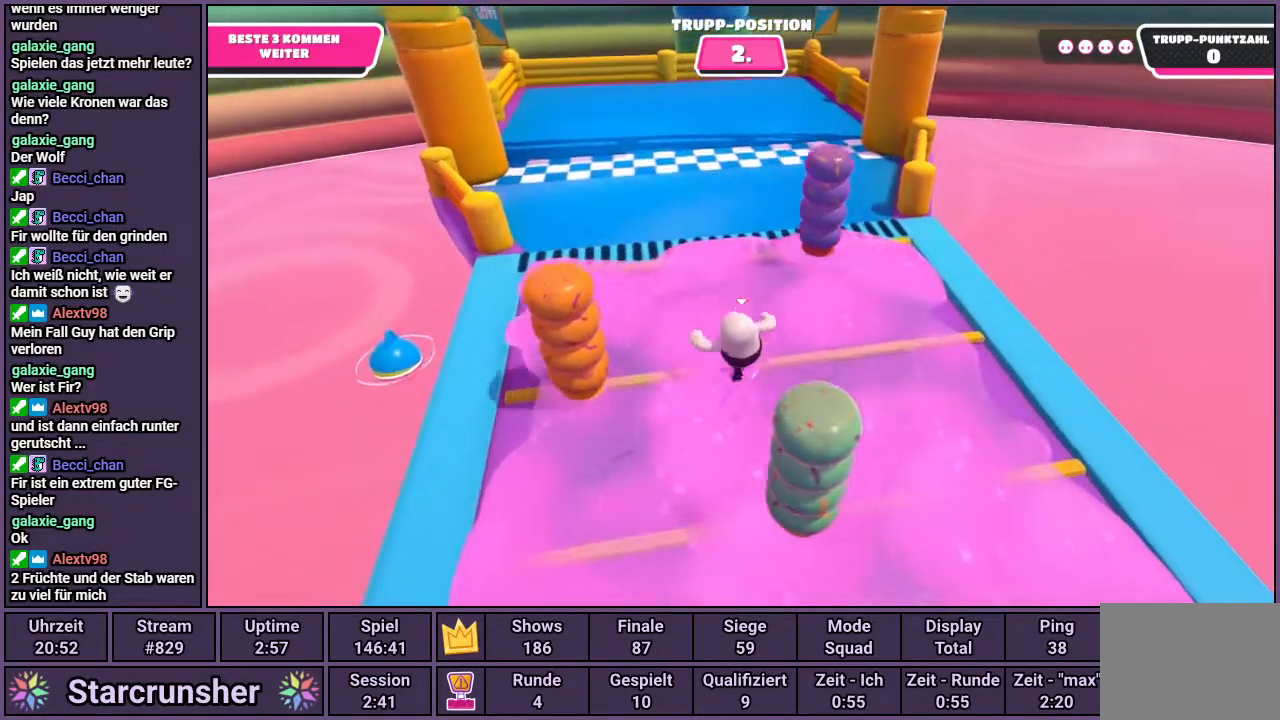
{"buttons": [], "left_stick": "up-right", "right_stick": "center", "events": [[267, "right_stick", "left"], [350, "left_stick", "up-right"], [467, "right_stick", "center"]]}
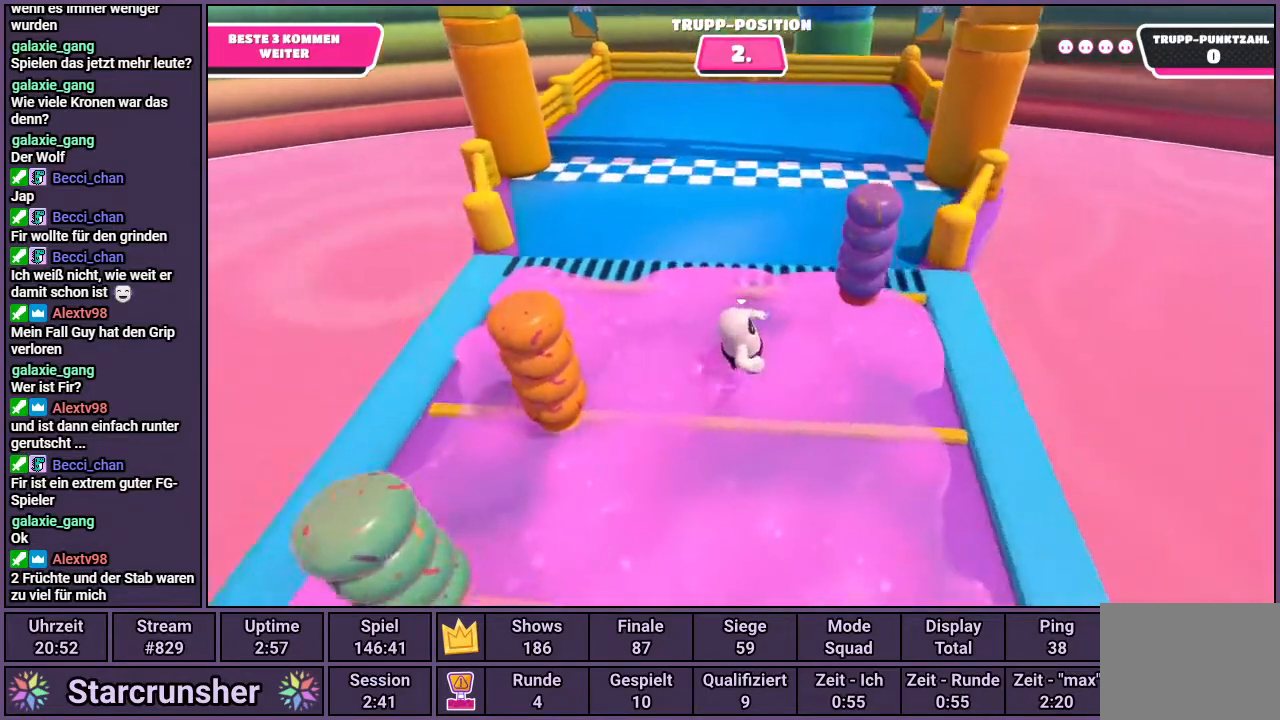
{"buttons": [], "left_stick": "up-right", "right_stick": "left", "events": [[117, "left_stick", "up"], [133, "right_stick", "left"], [350, "left_stick", "up-right"]]}
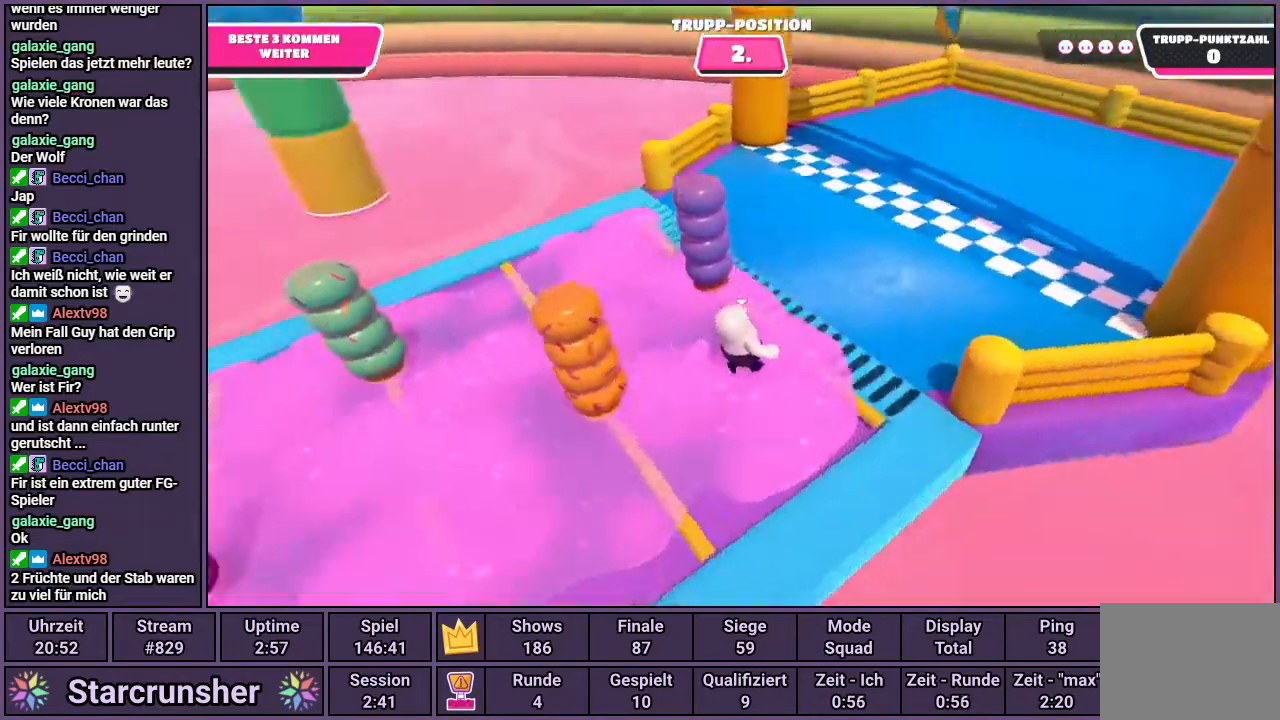
{"buttons": [], "left_stick": "down-right", "right_stick": "left", "events": [[233, "left_stick", "right"], [417, "left_stick", "down-right"]]}
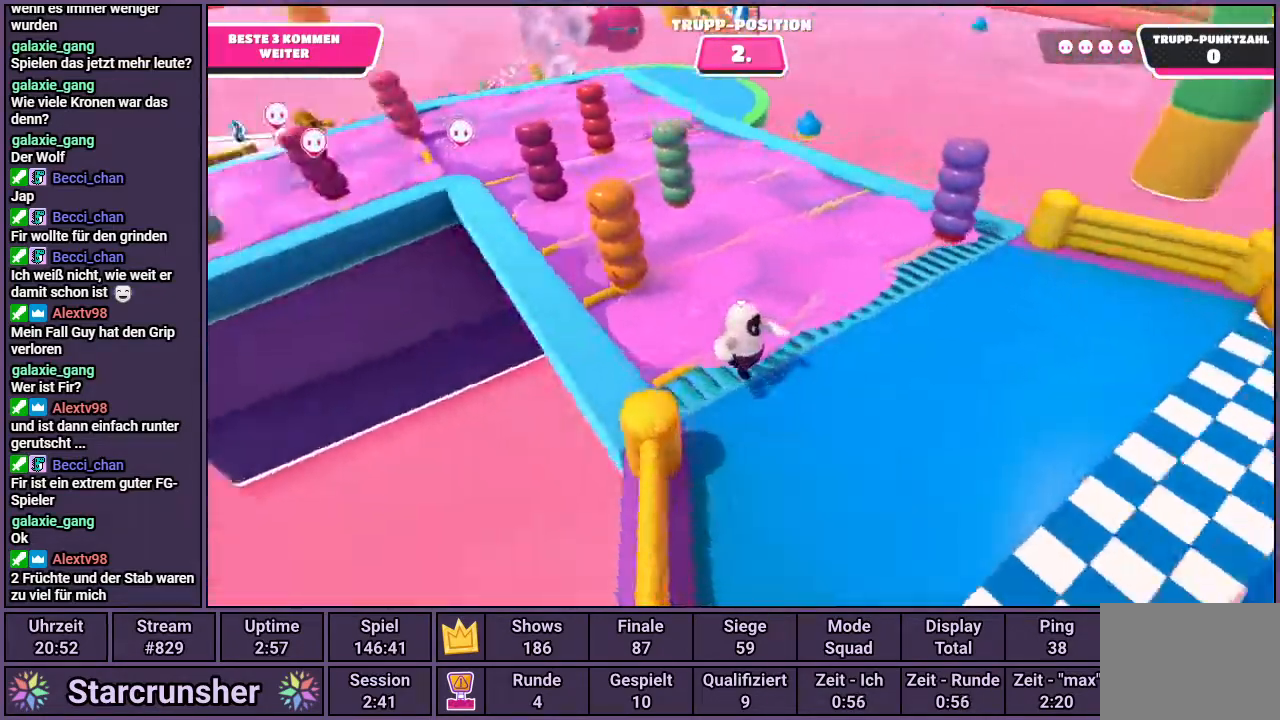
{"buttons": [], "left_stick": "down", "right_stick": "center", "events": [[100, "left_stick", "down"], [100, "right_stick", "center"], [233, "right_stick", "down"], [417, "right_stick", "center"]]}
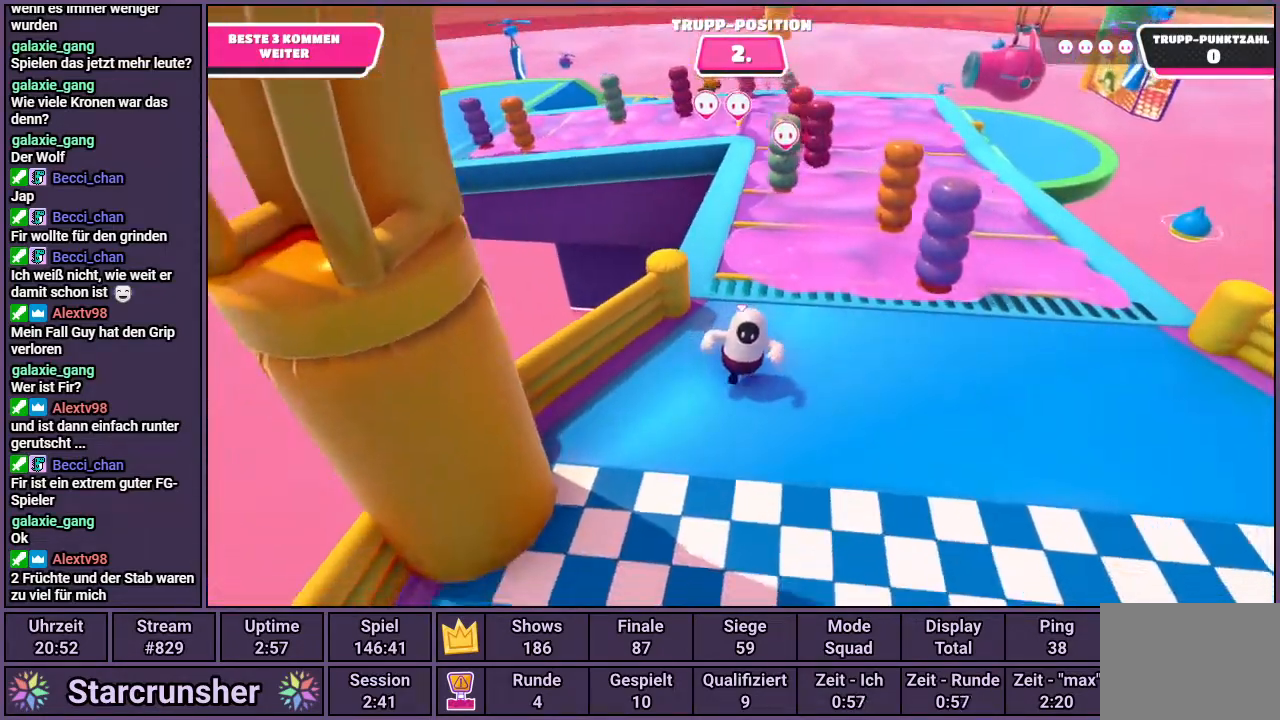
{"buttons": [], "left_stick": "down", "right_stick": "center", "events": [[117, "CROSS", "down"], [217, "SQUARE", "down"], [250, "CROSS", "up"], [283, "SQUARE", "up"]]}
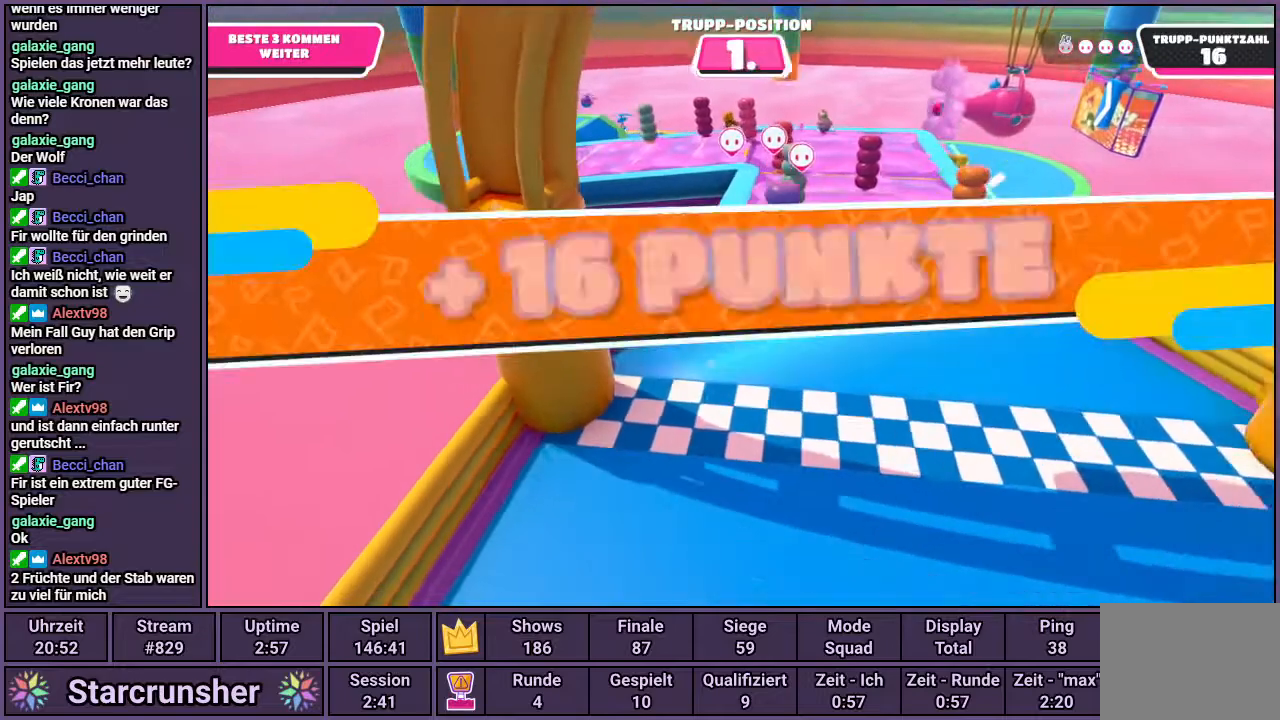
{"buttons": [], "left_stick": "center", "right_stick": "center", "events": [[17, "left_stick", "center"]]}